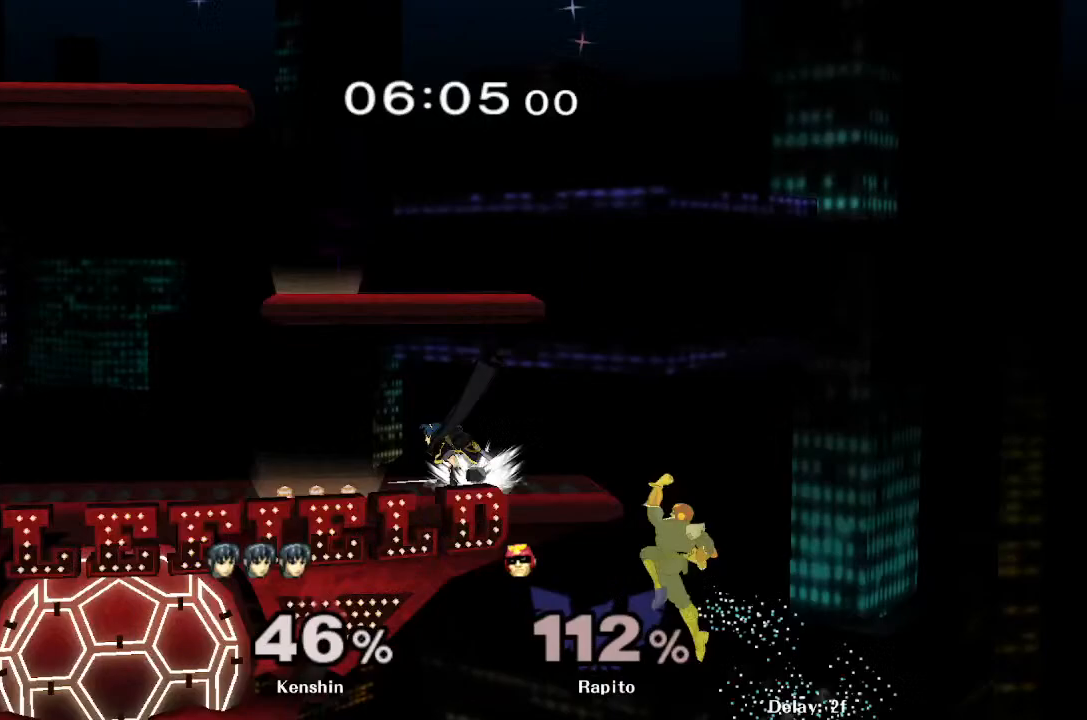
Gameplay with a controller (Nintendo layout); each line is a JSON object with the inputs held at the frame after it. "events" lists button and stick changes between this image and that frame as [ms after this image, input, new state], when the widget could be followed in between. Not read: L3 R3.
{"buttons": ["B", "L1"], "left_stick": "up-left", "right_stick": "center", "events": [[117, "B", "up"], [133, "B", "down"], [233, "B", "up"], [250, "B", "down"], [333, "B", "up"], [350, "B", "down"], [450, "L1", "down"]]}
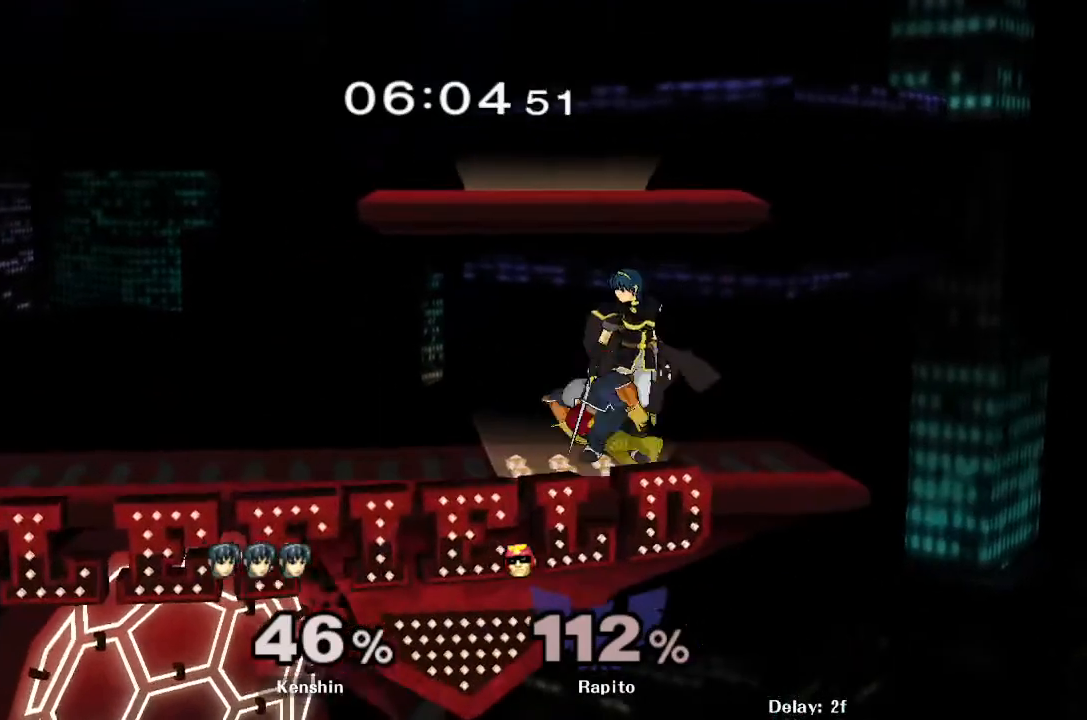
{"buttons": ["L1"], "left_stick": "up-left", "right_stick": "center", "events": [[183, "B", "up"]]}
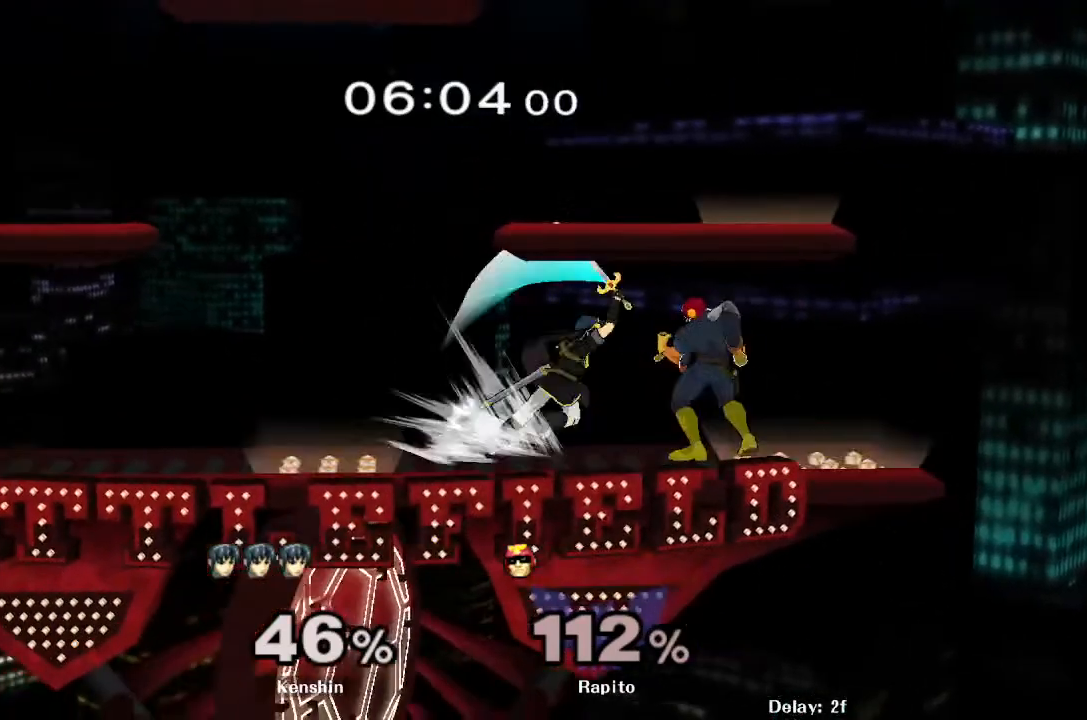
{"buttons": [], "left_stick": "up-left", "right_stick": "center", "events": [[400, "left_stick", "center"], [417, "L1", "up"], [417, "Y", "down"], [467, "Y", "up"], [483, "left_stick", "up-left"]]}
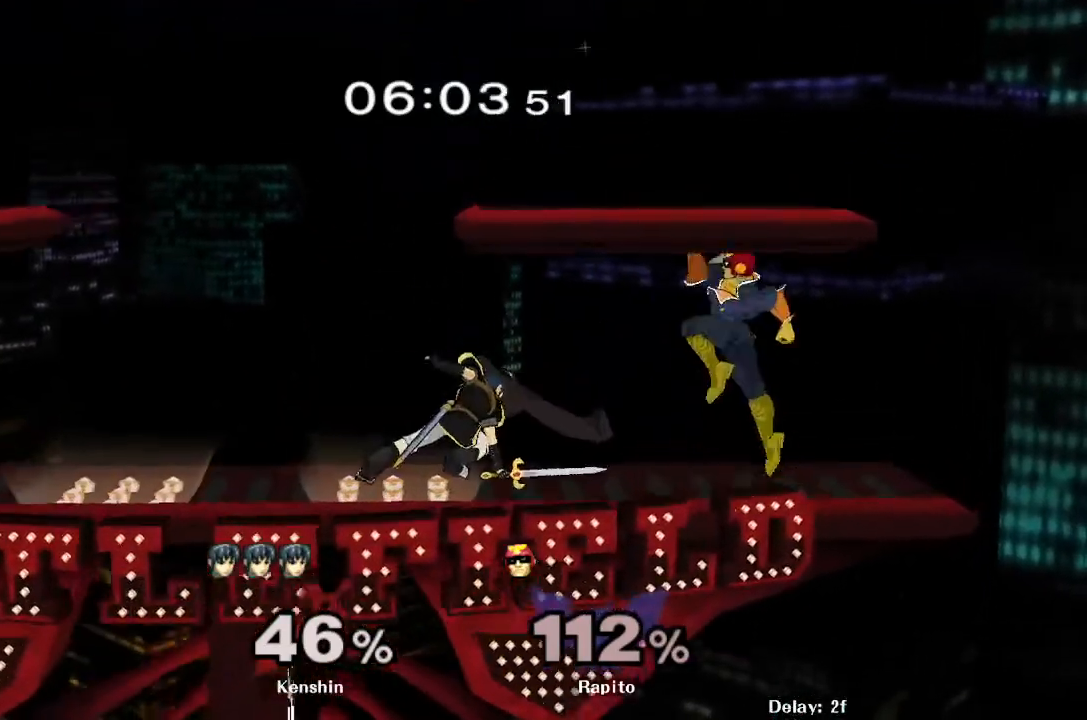
{"buttons": [], "left_stick": "up-left", "right_stick": "center", "events": [[100, "right_stick", "up-left"], [150, "right_stick", "center"]]}
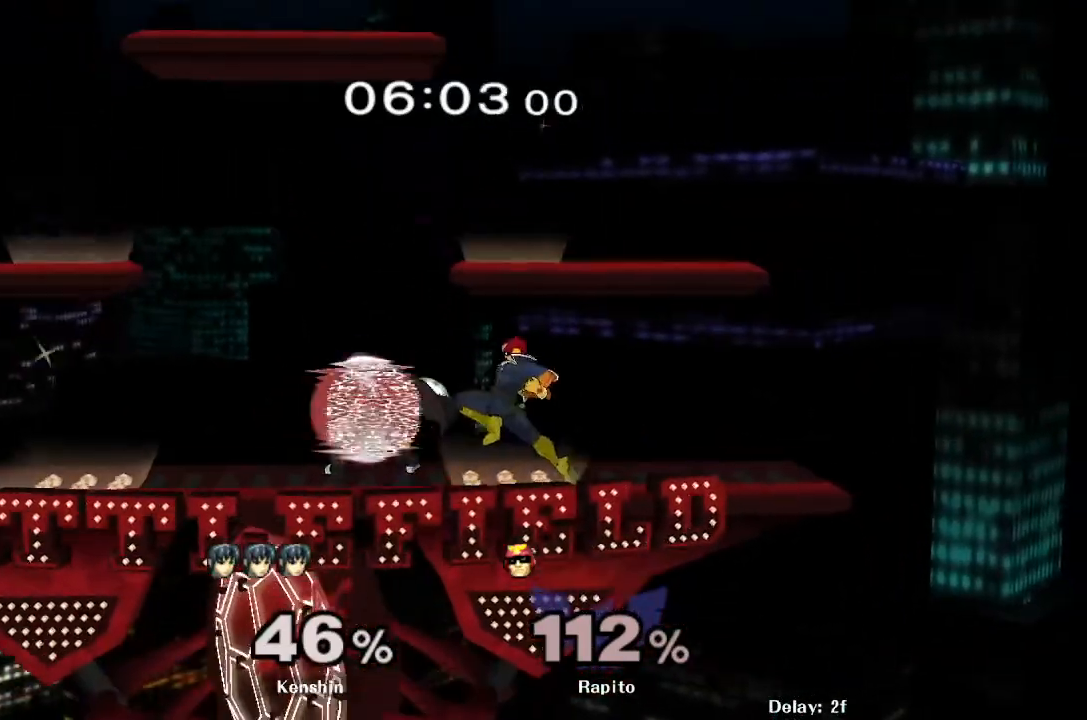
{"buttons": ["L1"], "left_stick": "right", "right_stick": "center", "events": [[17, "L1", "down"], [100, "left_stick", "center"], [150, "left_stick", "right"], [250, "left_stick", "center"], [317, "left_stick", "right"]]}
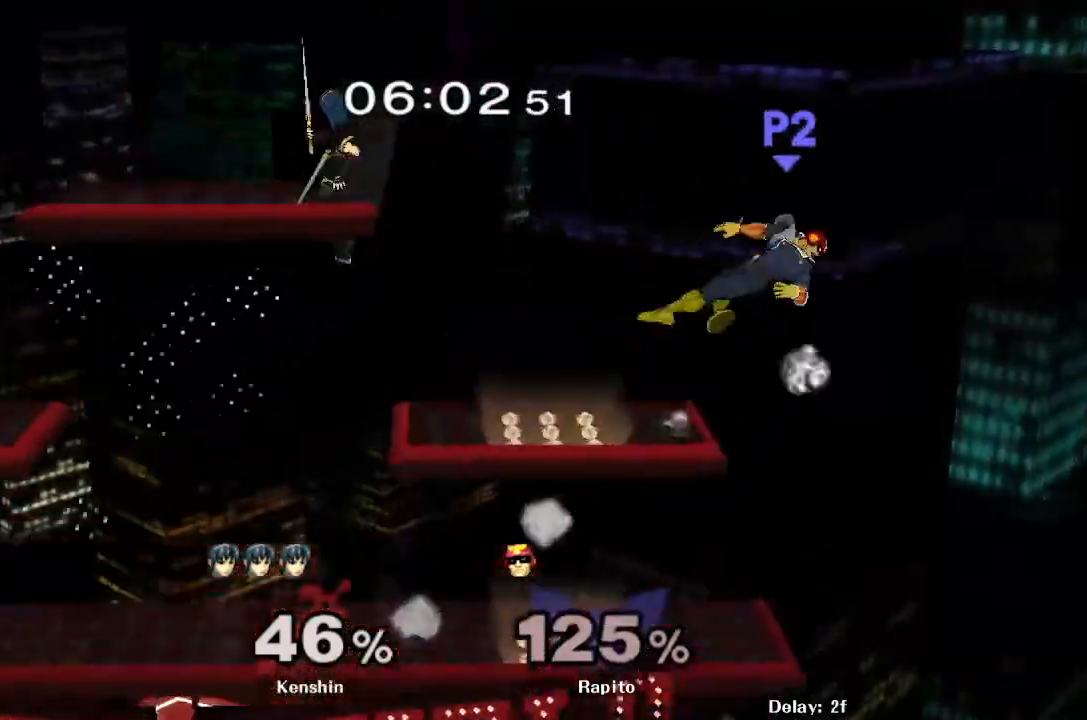
{"buttons": ["Y"], "left_stick": "up-left", "right_stick": "center", "events": [[50, "L1", "up"], [50, "left_stick", "center"], [150, "left_stick", "up-left"], [200, "L1", "down"], [283, "Y", "down"], [383, "Y", "up"], [467, "L1", "up"], [467, "Y", "down"]]}
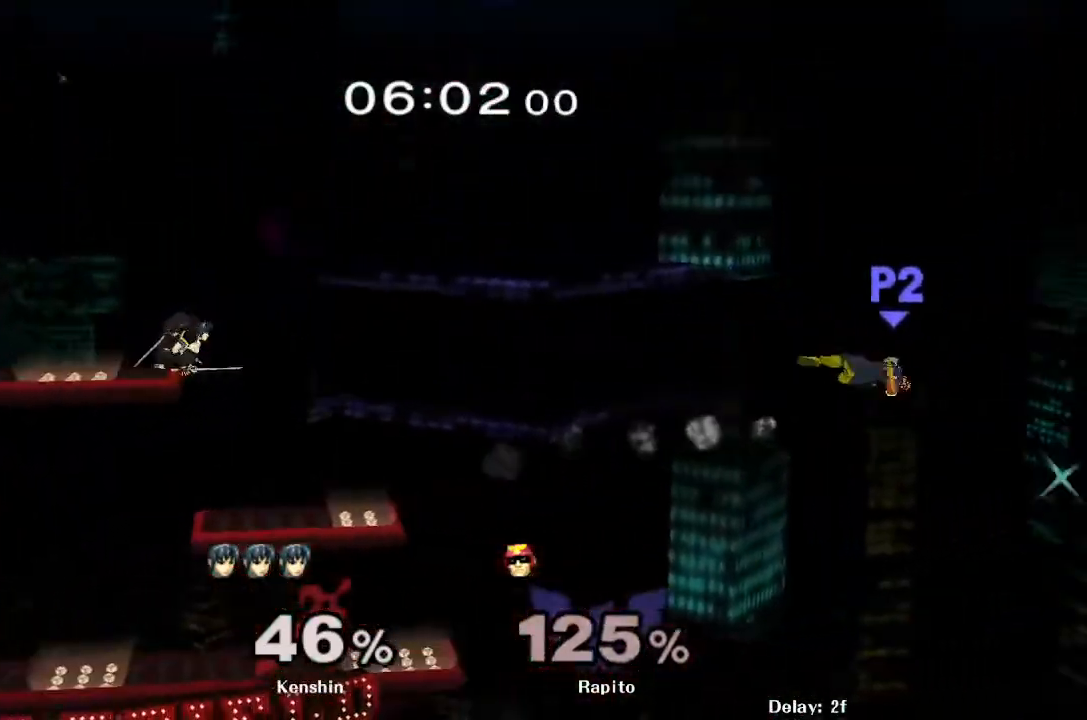
{"buttons": ["Y"], "left_stick": "left", "right_stick": "center", "events": [[33, "Y", "up"], [150, "left_stick", "left"], [167, "Y", "down"], [217, "Y", "up"], [500, "Y", "down"]]}
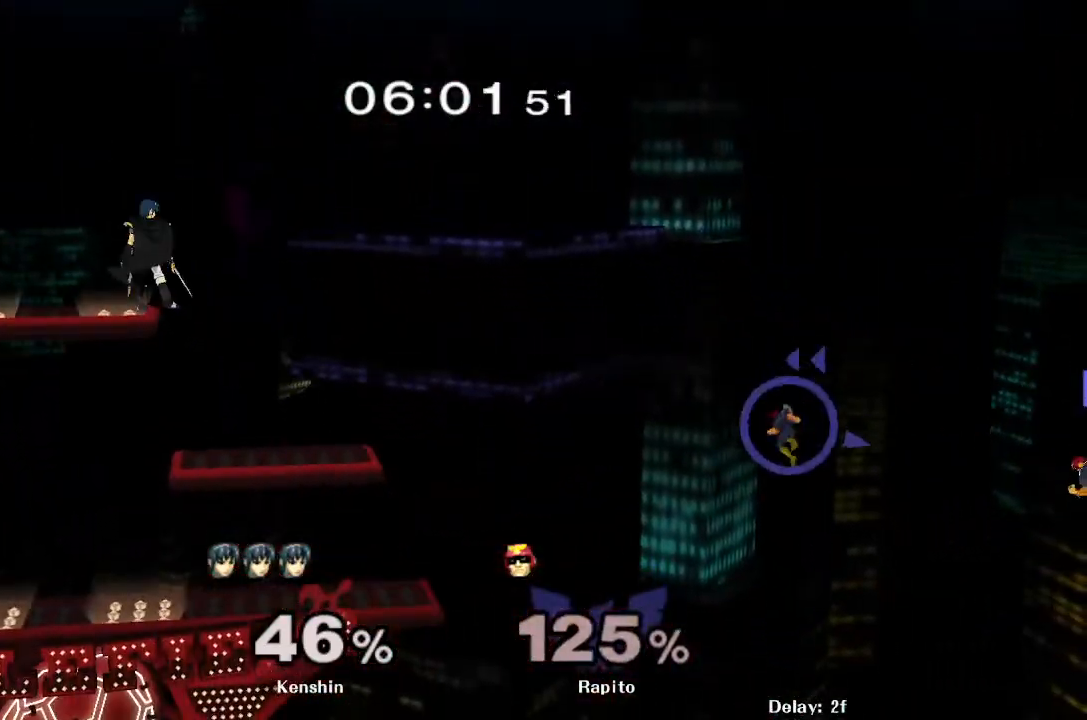
{"buttons": ["Y"], "left_stick": "left", "right_stick": "center", "events": [[117, "Y", "up"], [167, "Y", "down"], [200, "Y", "up"], [250, "Y", "down"], [300, "Y", "up"], [350, "Y", "down"], [400, "Y", "up"], [450, "Y", "down"]]}
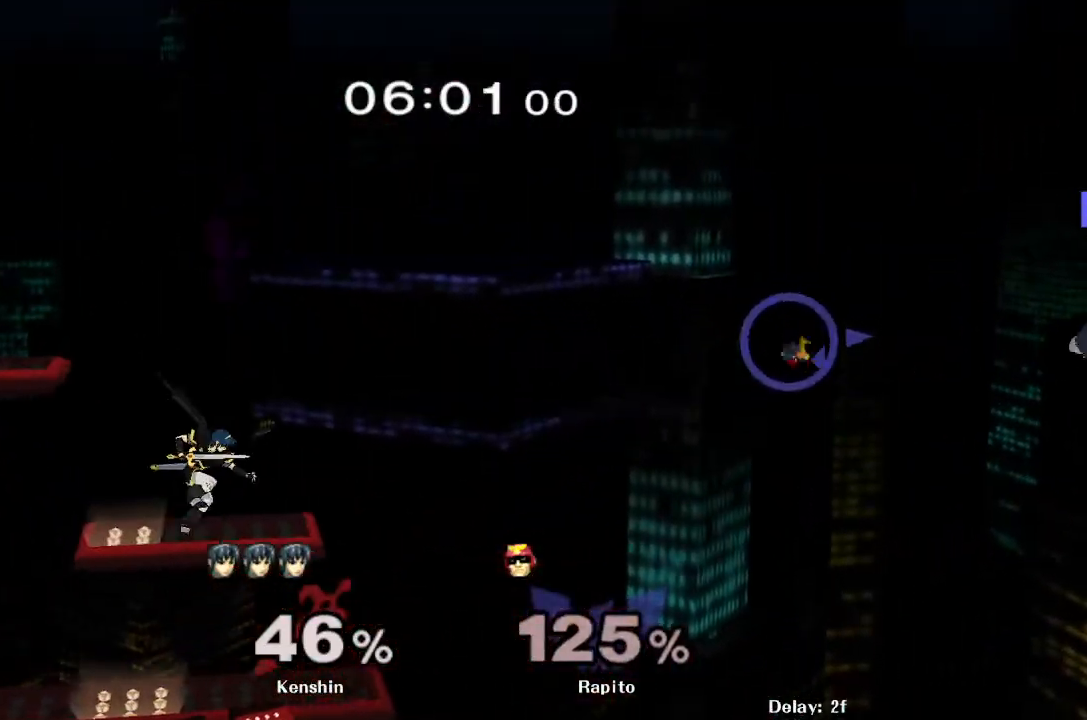
{"buttons": [], "left_stick": "up-left", "right_stick": "center", "events": [[33, "Y", "up"], [100, "Y", "down"], [133, "Y", "up"], [183, "Y", "down"], [367, "Y", "up"], [433, "left_stick", "up-left"]]}
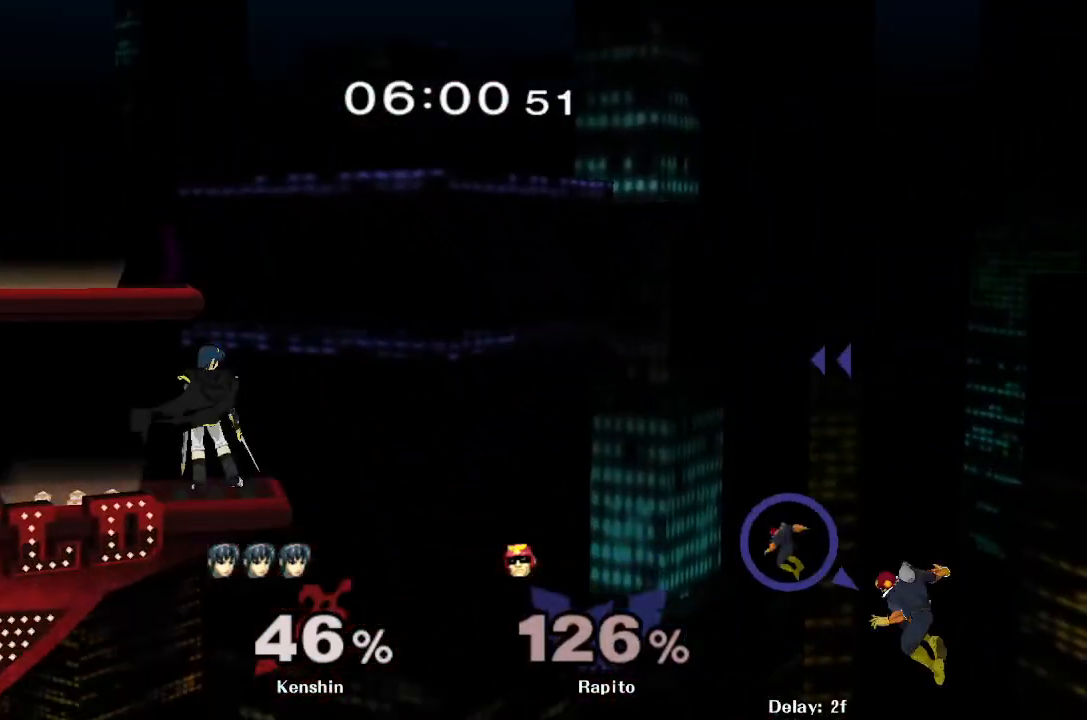
{"buttons": ["B"], "left_stick": "left", "right_stick": "center", "events": [[67, "B", "down"], [233, "left_stick", "left"]]}
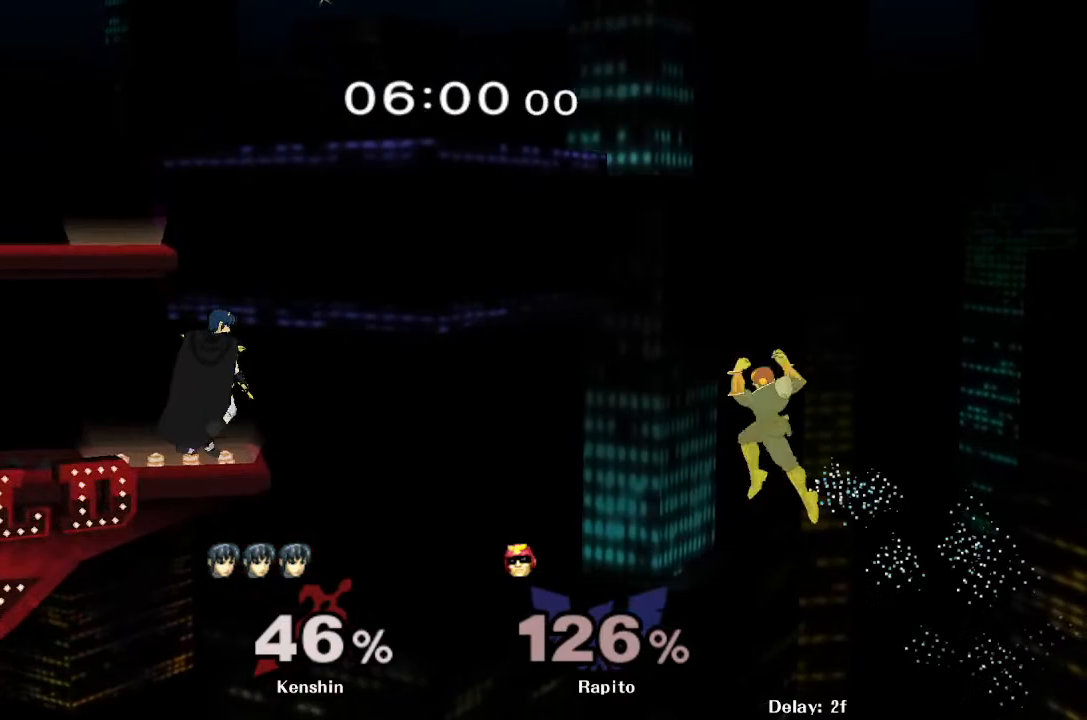
{"buttons": ["B"], "left_stick": "up-left", "right_stick": "center", "events": [[117, "left_stick", "up-left"]]}
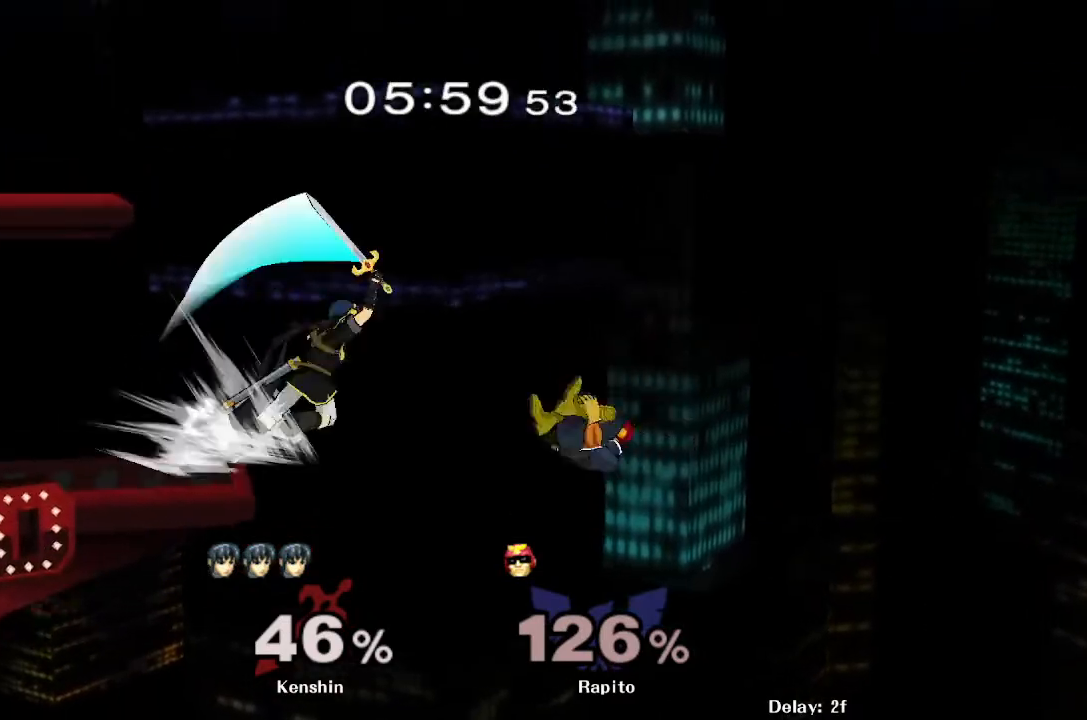
{"buttons": ["B"], "left_stick": "up-left", "right_stick": "center", "events": []}
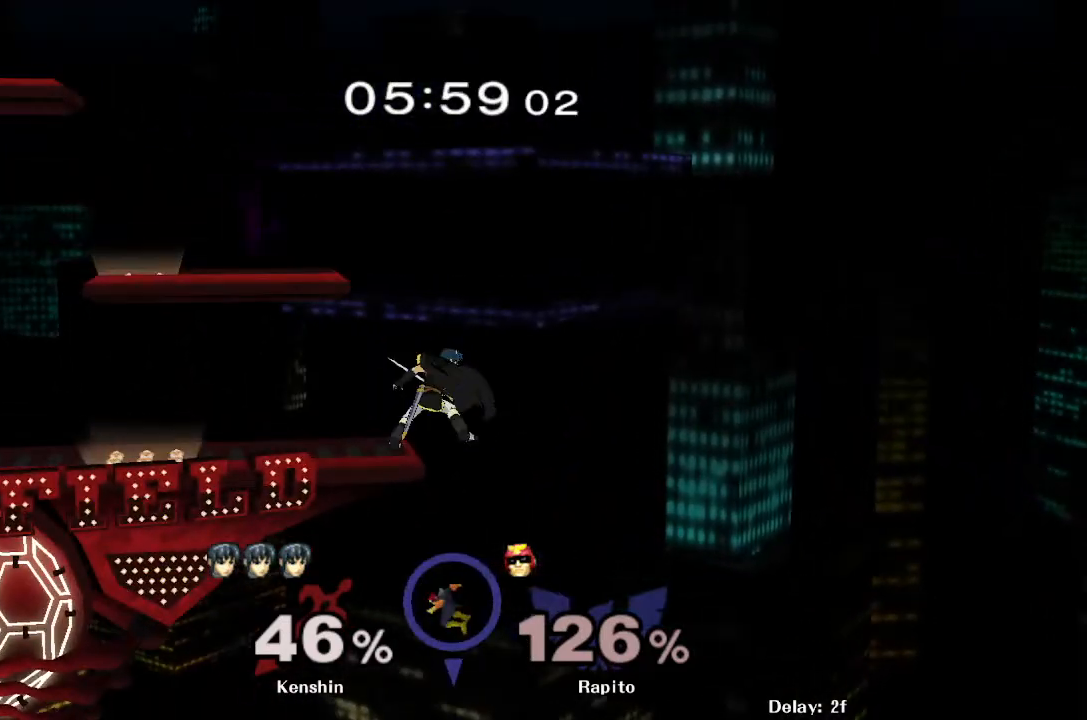
{"buttons": [], "left_stick": "center", "right_stick": "center", "events": [[100, "L1", "down"], [383, "L1", "up"], [417, "B", "up"], [467, "left_stick", "center"]]}
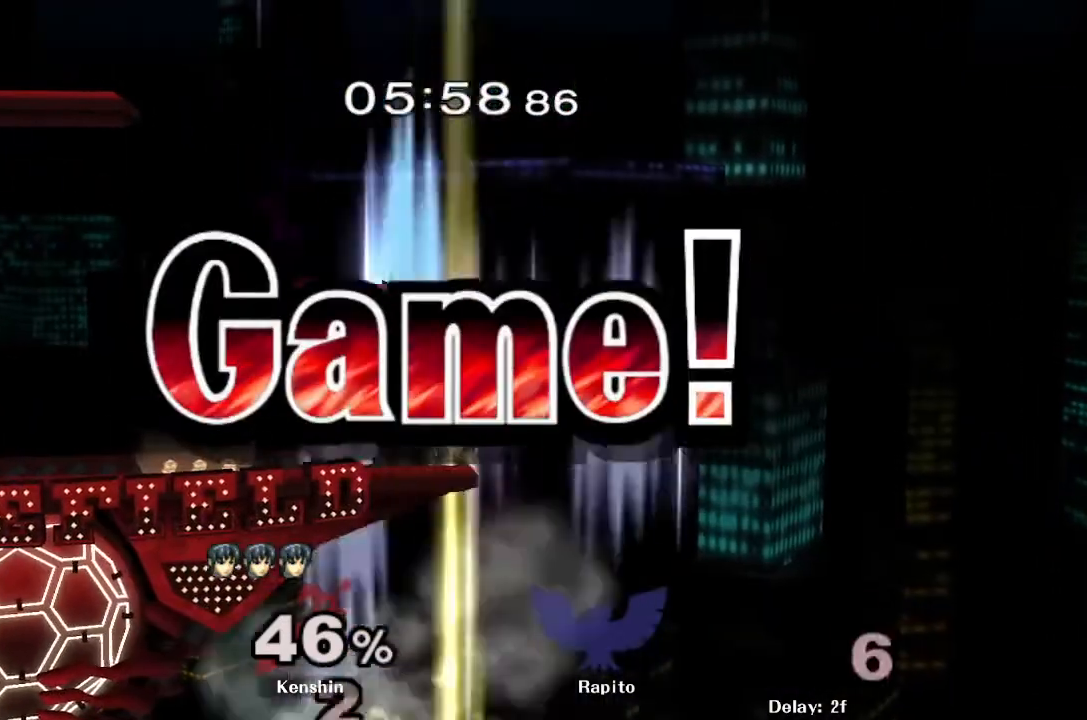
{"buttons": [], "left_stick": "center", "right_stick": "center", "events": []}
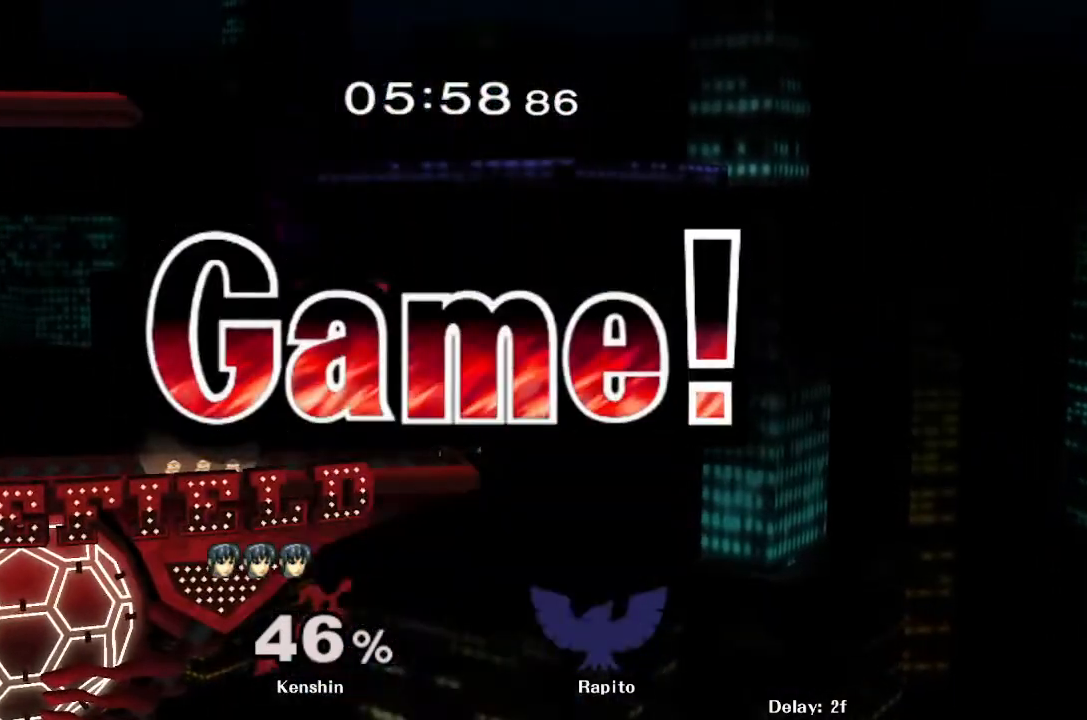
{"buttons": [], "left_stick": "center", "right_stick": "center", "events": []}
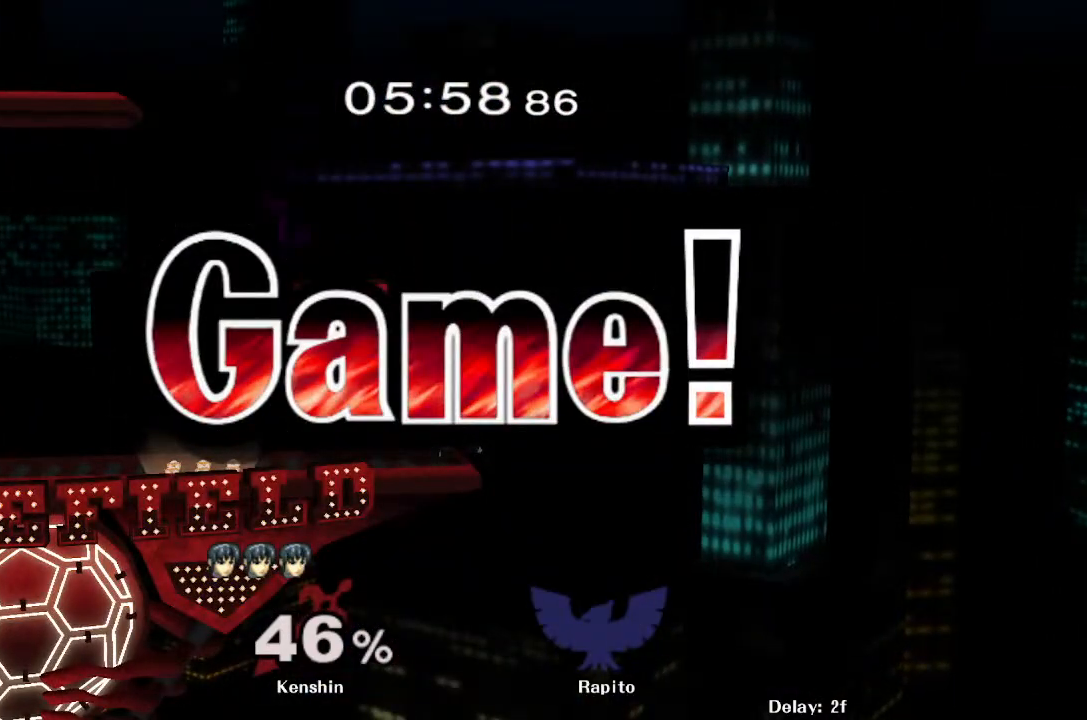
{"buttons": [], "left_stick": "center", "right_stick": "center", "events": []}
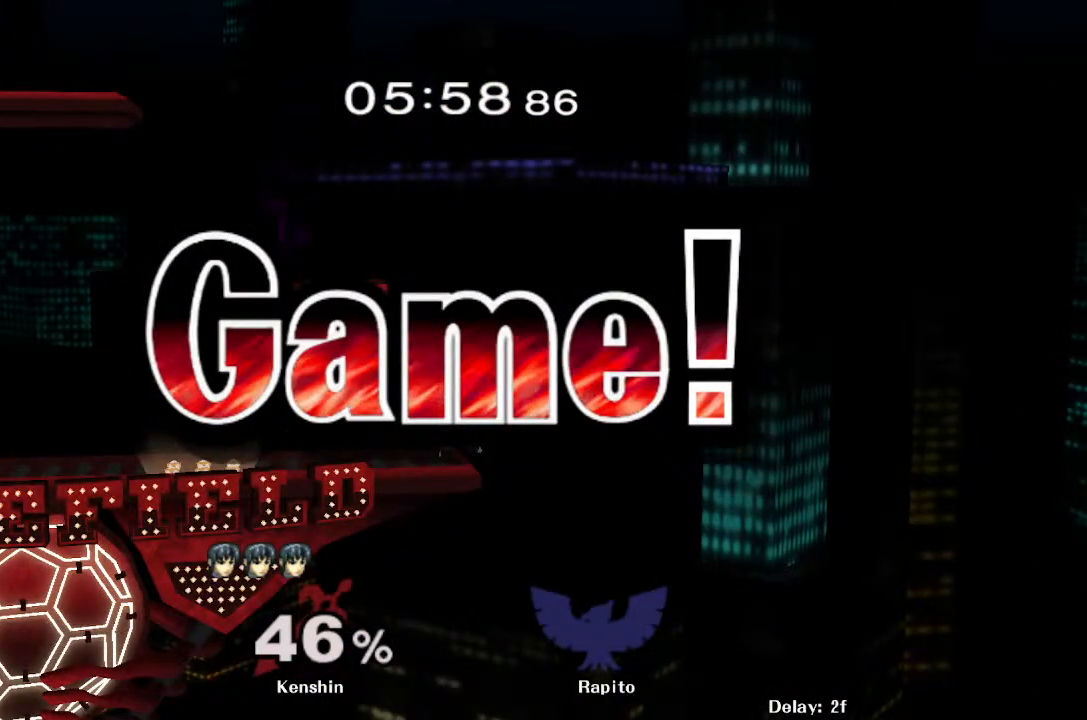
{"buttons": ["B"], "left_stick": "center", "right_stick": "center", "events": [[317, "B", "down"]]}
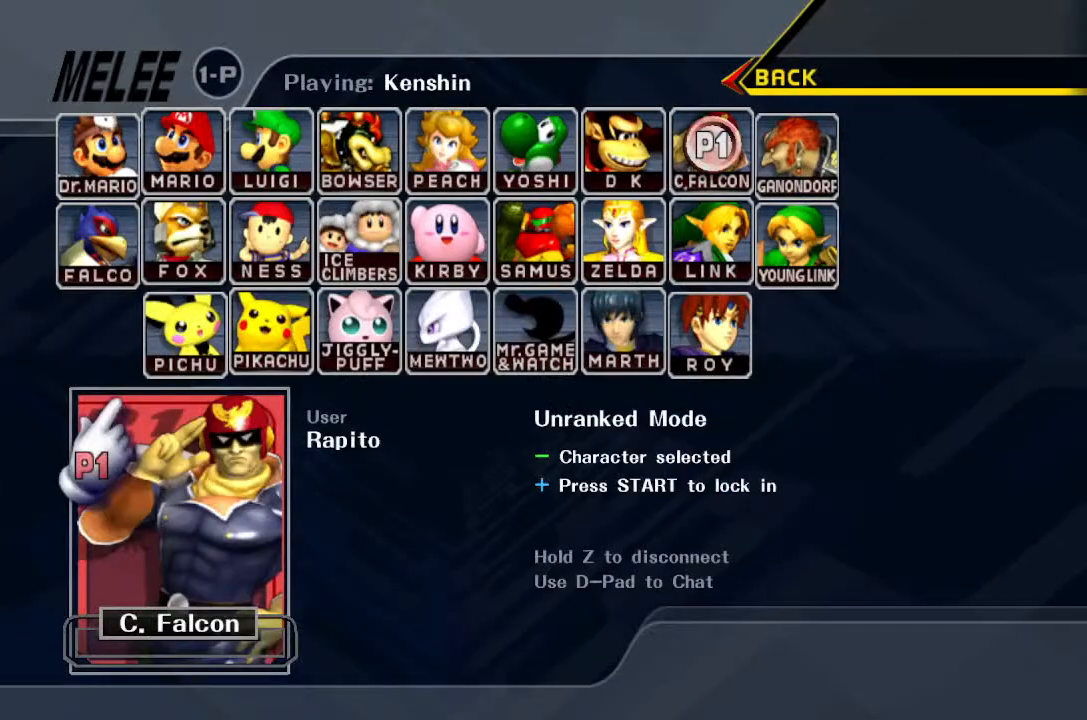
{"buttons": ["B"], "left_stick": "center", "right_stick": "center", "events": [[200, "DPAD_UP", "down"], [317, "DPAD_UP", "up"], [383, "DPAD_UP", "down"], [500, "DPAD_UP", "up"]]}
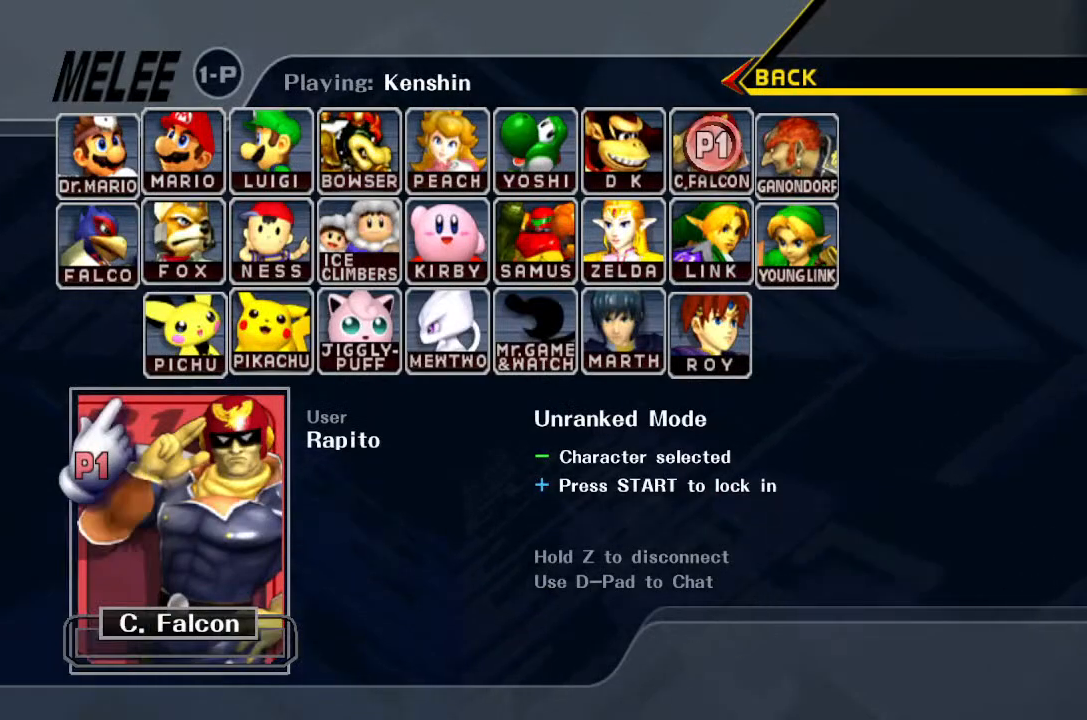
{"buttons": [], "left_stick": "center", "right_stick": "center", "events": [[17, "B", "up"], [283, "DPAD_LEFT", "down"], [383, "DPAD_LEFT", "up"]]}
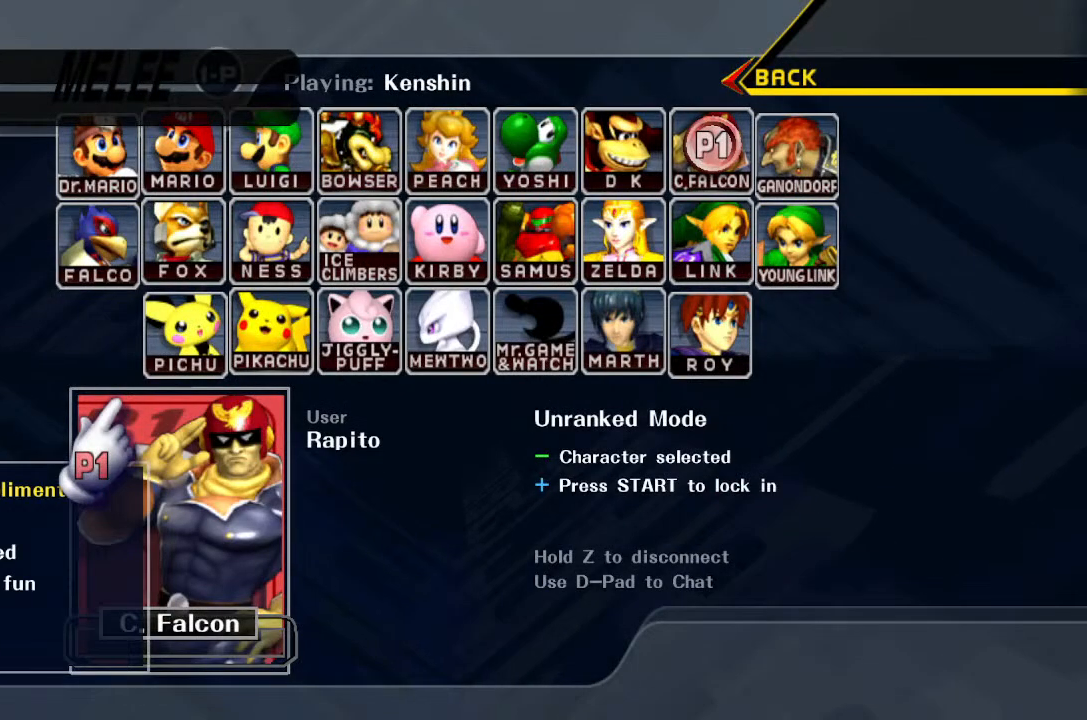
{"buttons": [], "left_stick": "center", "right_stick": "center", "events": []}
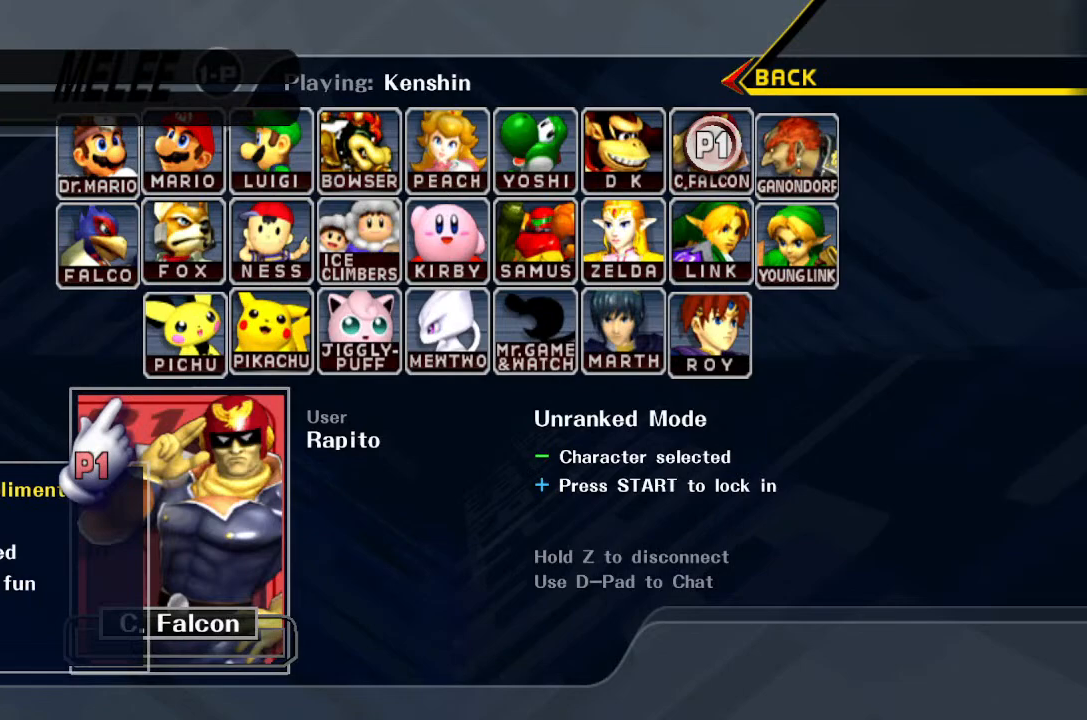
{"buttons": [], "left_stick": "center", "right_stick": "center", "events": [[167, "DPAD_UP", "down"], [267, "DPAD_UP", "up"]]}
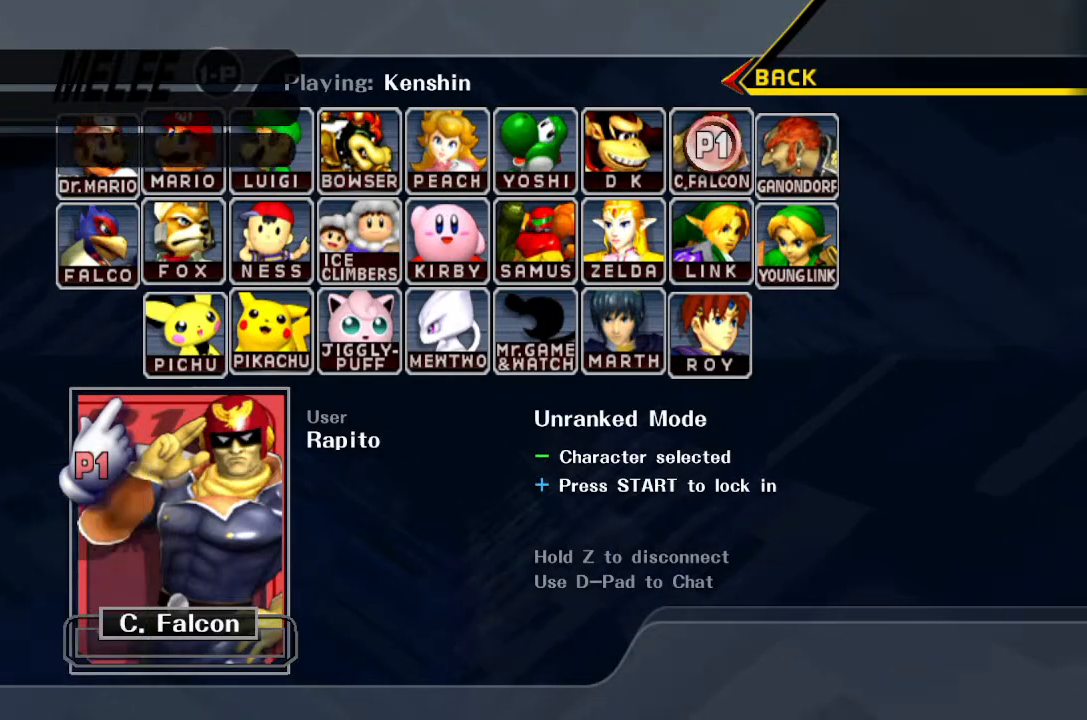
{"buttons": [], "left_stick": "center", "right_stick": "center", "events": [[50, "DPAD_LEFT", "down"], [67, "DPAD_LEFT", "up"], [400, "DPAD_LEFT", "down"], [483, "DPAD_LEFT", "up"]]}
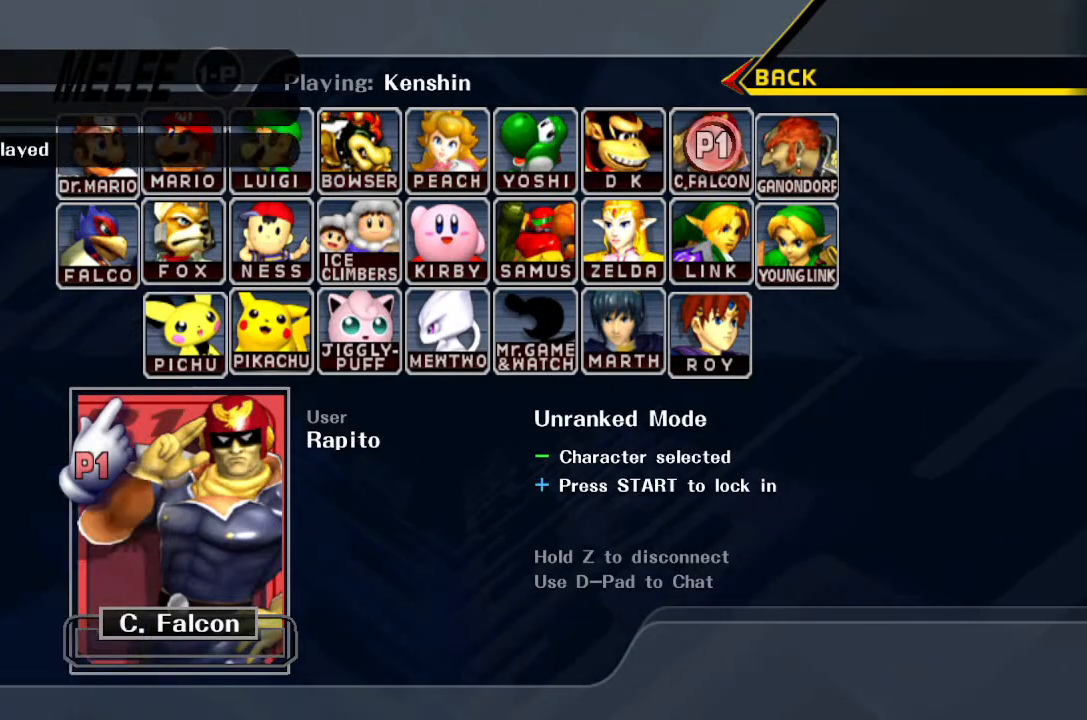
{"buttons": [], "left_stick": "center", "right_stick": "center", "events": []}
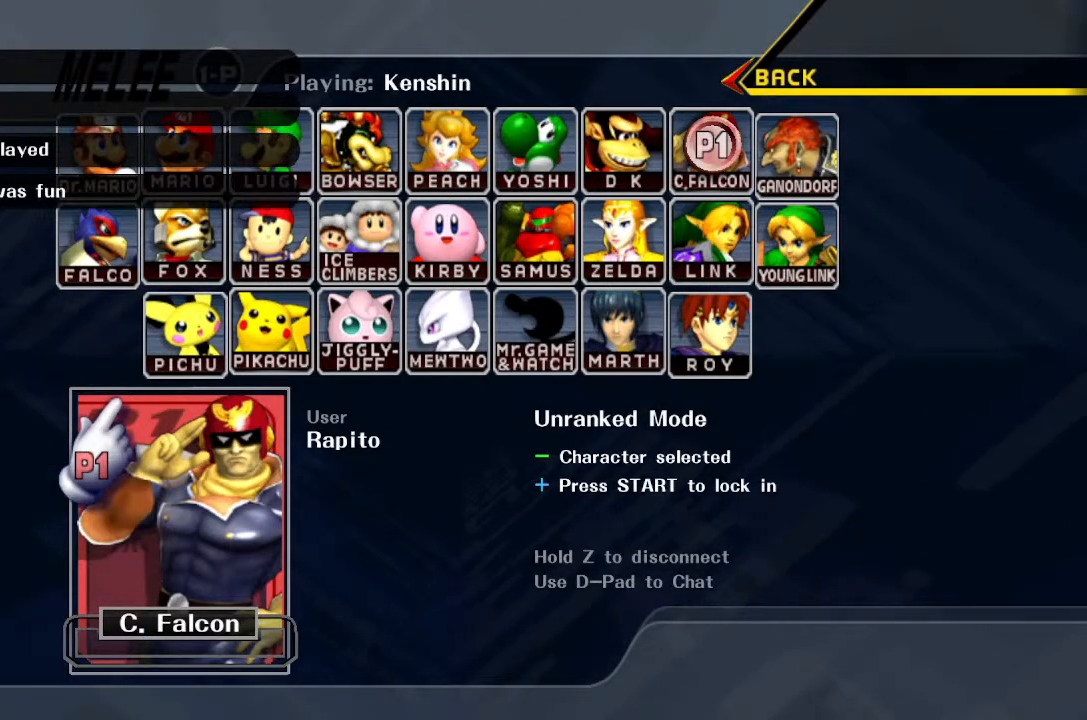
{"buttons": [], "left_stick": "center", "right_stick": "center", "events": []}
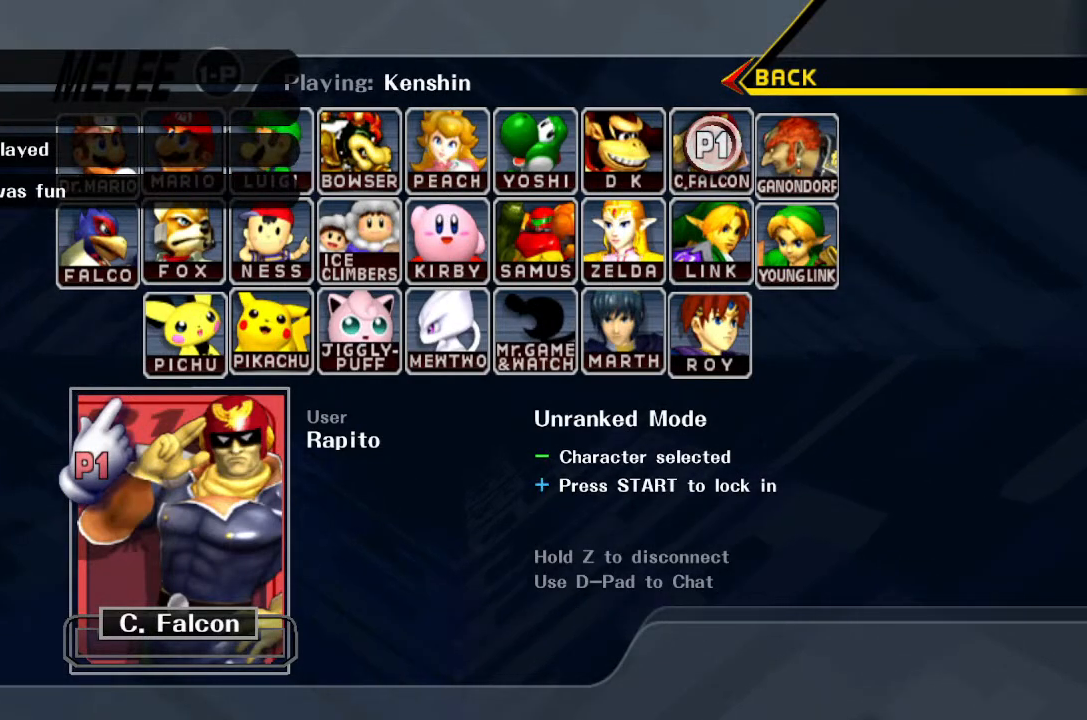
{"buttons": [], "left_stick": "center", "right_stick": "center", "events": []}
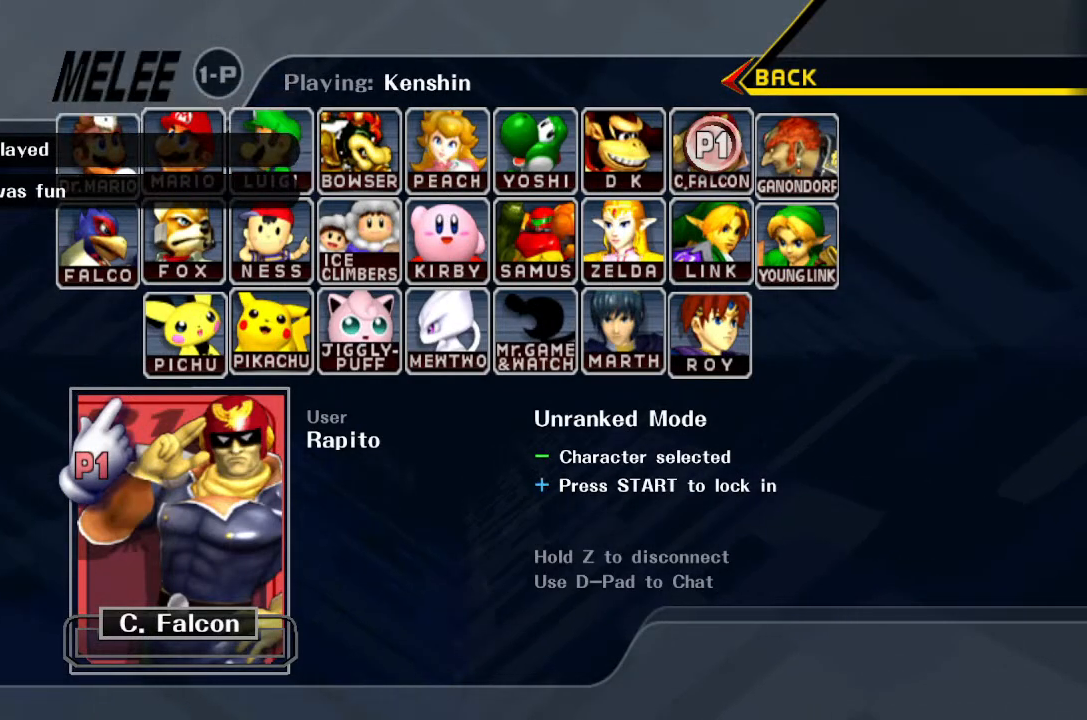
{"buttons": [], "left_stick": "center", "right_stick": "center", "events": []}
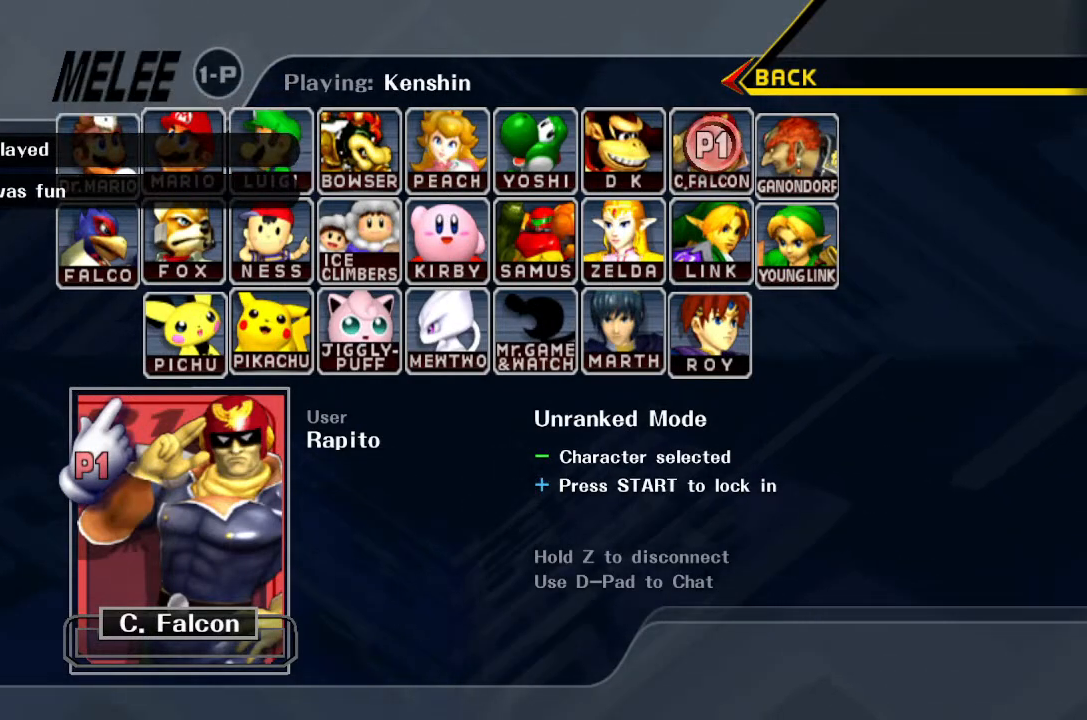
{"buttons": [], "left_stick": "center", "right_stick": "center", "events": []}
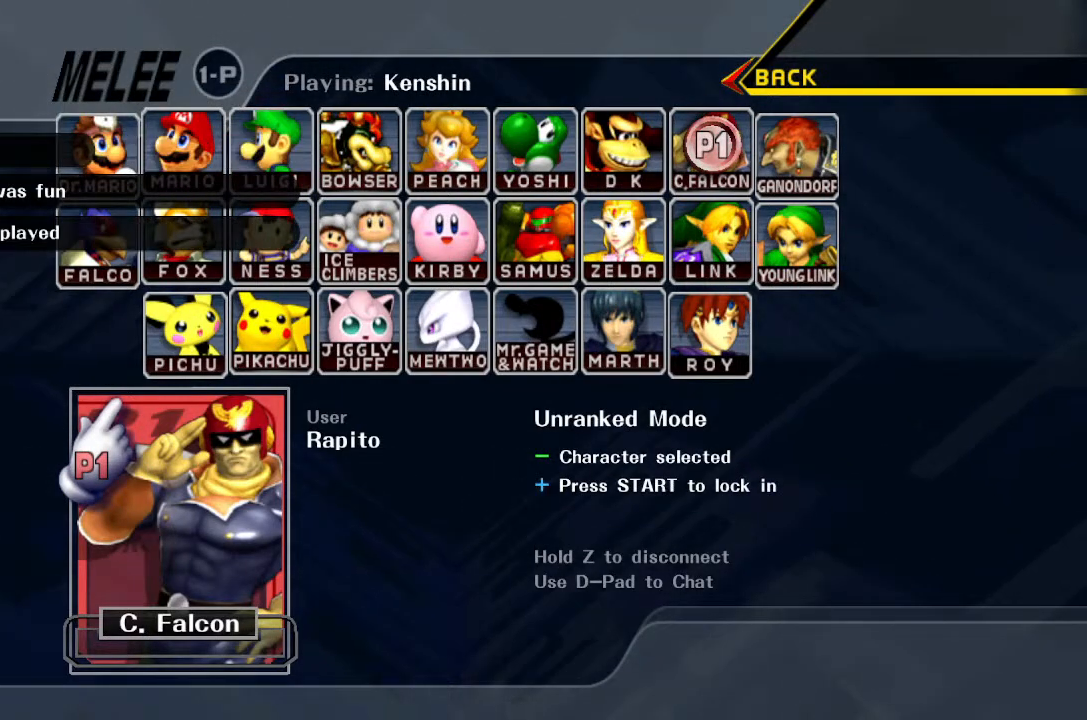
{"buttons": [], "left_stick": "center", "right_stick": "center", "events": []}
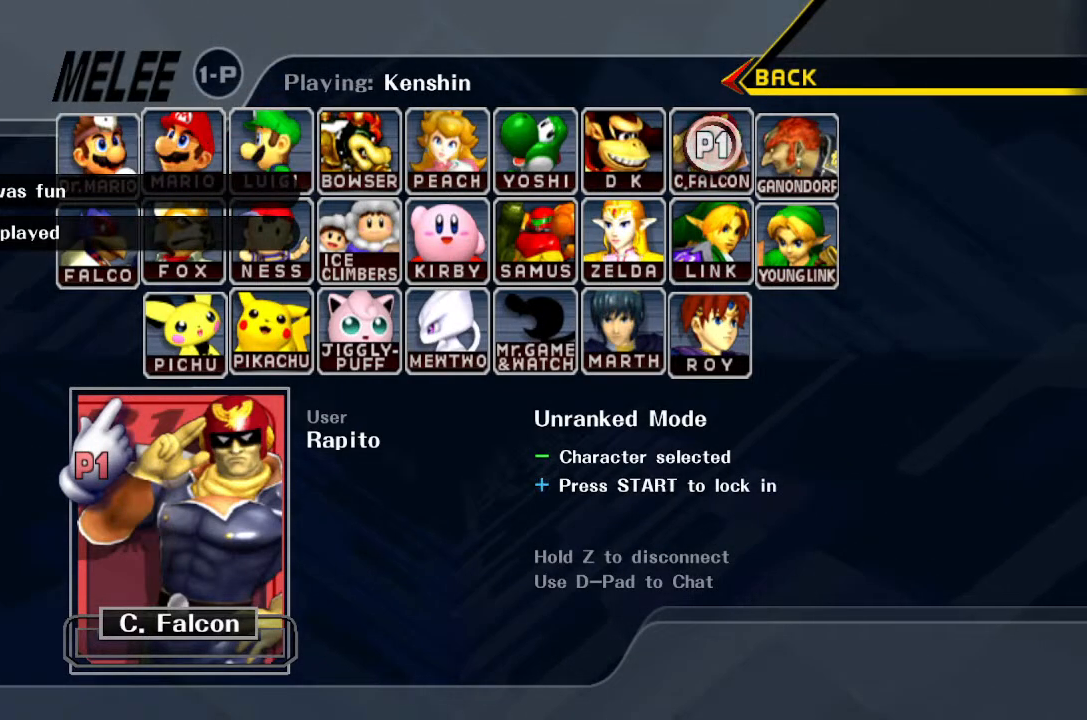
{"buttons": [], "left_stick": "center", "right_stick": "center", "events": []}
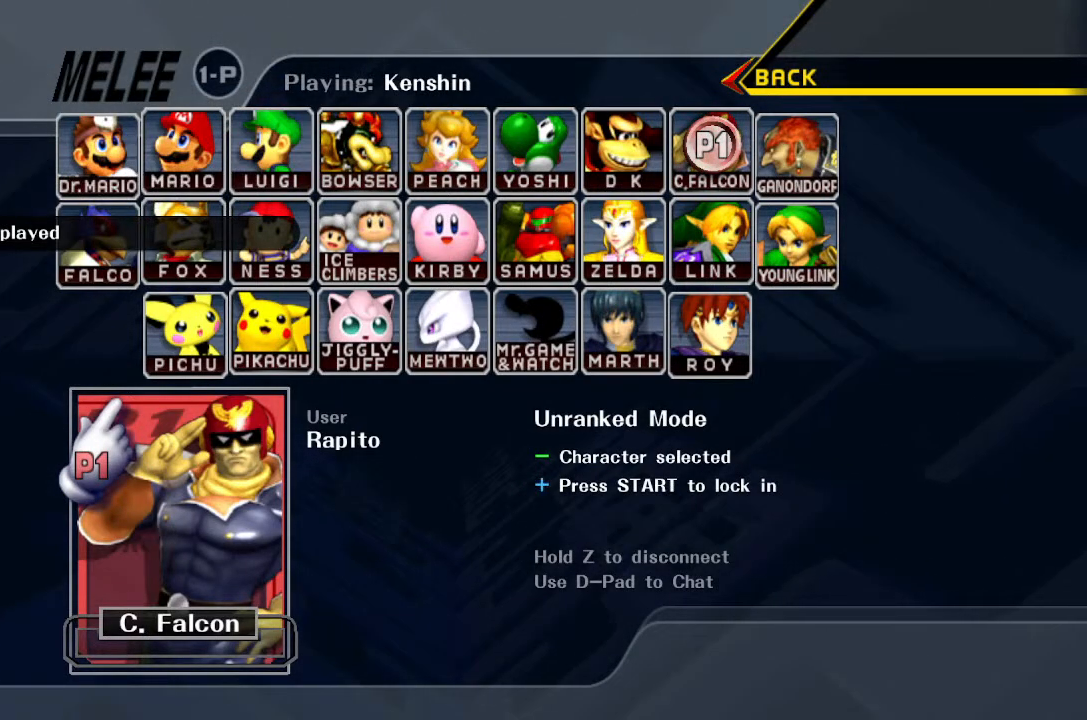
{"buttons": [], "left_stick": "center", "right_stick": "center", "events": []}